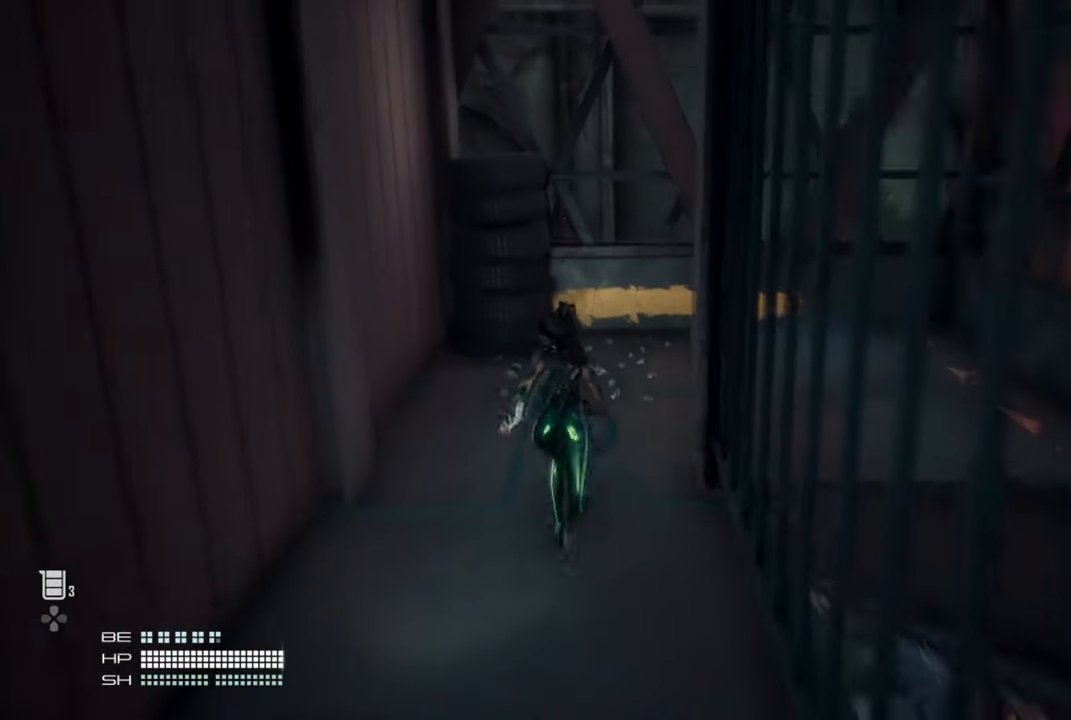
Gameplay with a controller (PlayStation layout); each line is a JSON object with the inputs held at the frame after it. "events" lists button and stick changes between this image and that frame as [ms after this image, input, new state], when the widget could be followed in between.
{"buttons": [], "left_stick": "up-right", "right_stick": "right", "events": [[66, "right_stick", "right"], [383, "left_stick", "up-right"]]}
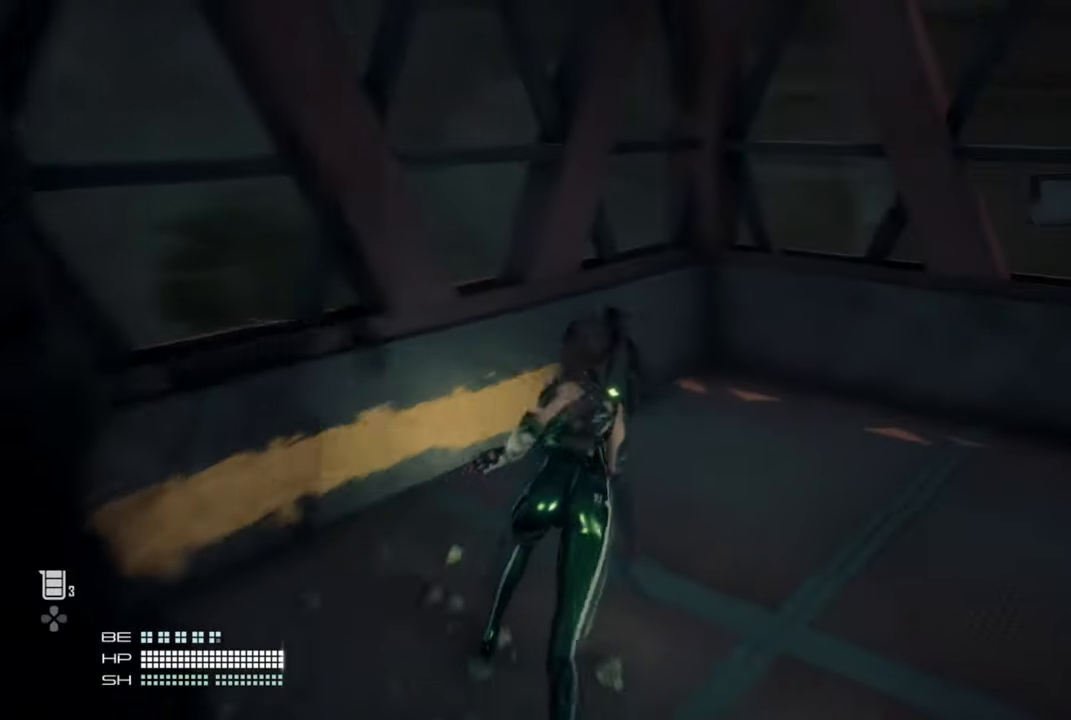
{"buttons": [], "left_stick": "up-right", "right_stick": "right", "events": []}
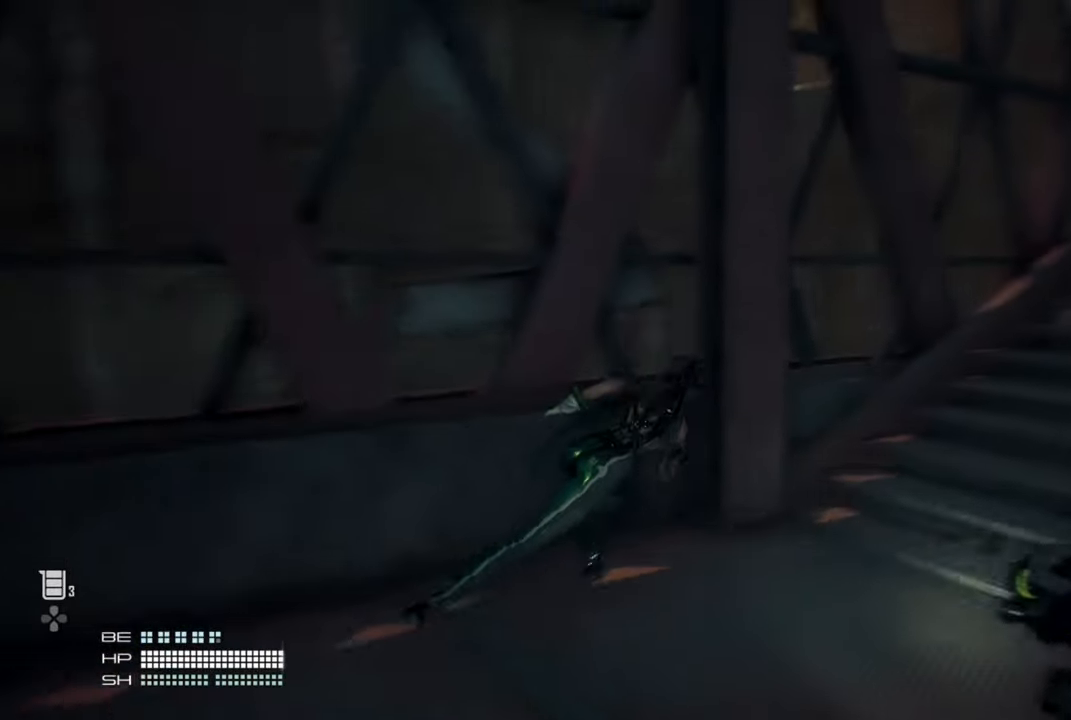
{"buttons": [], "left_stick": "up-right", "right_stick": "right", "events": []}
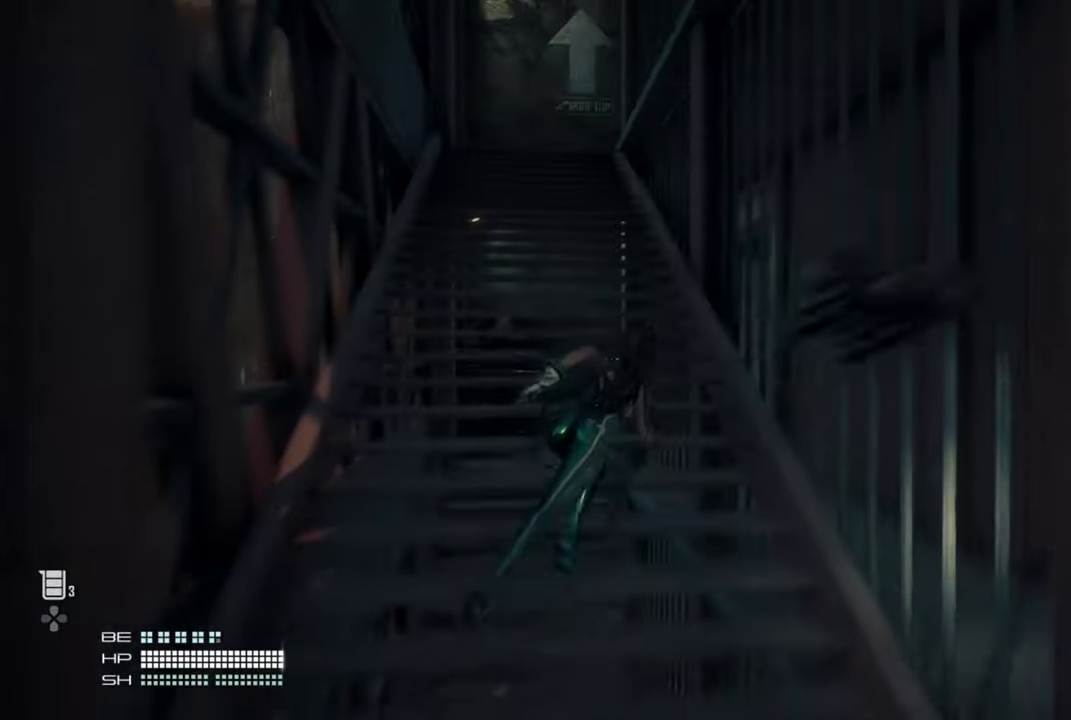
{"buttons": [], "left_stick": "up", "right_stick": "down-right", "events": [[83, "left_stick", "up"], [350, "right_stick", "down-right"]]}
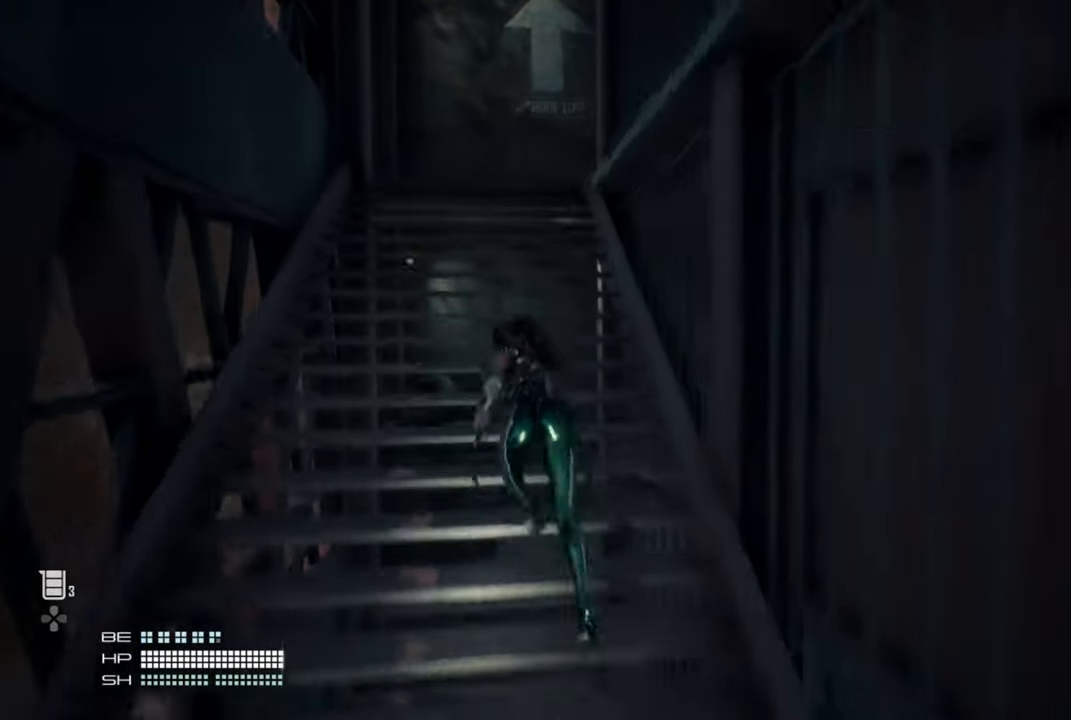
{"buttons": [], "left_stick": "up", "right_stick": "down-right", "events": []}
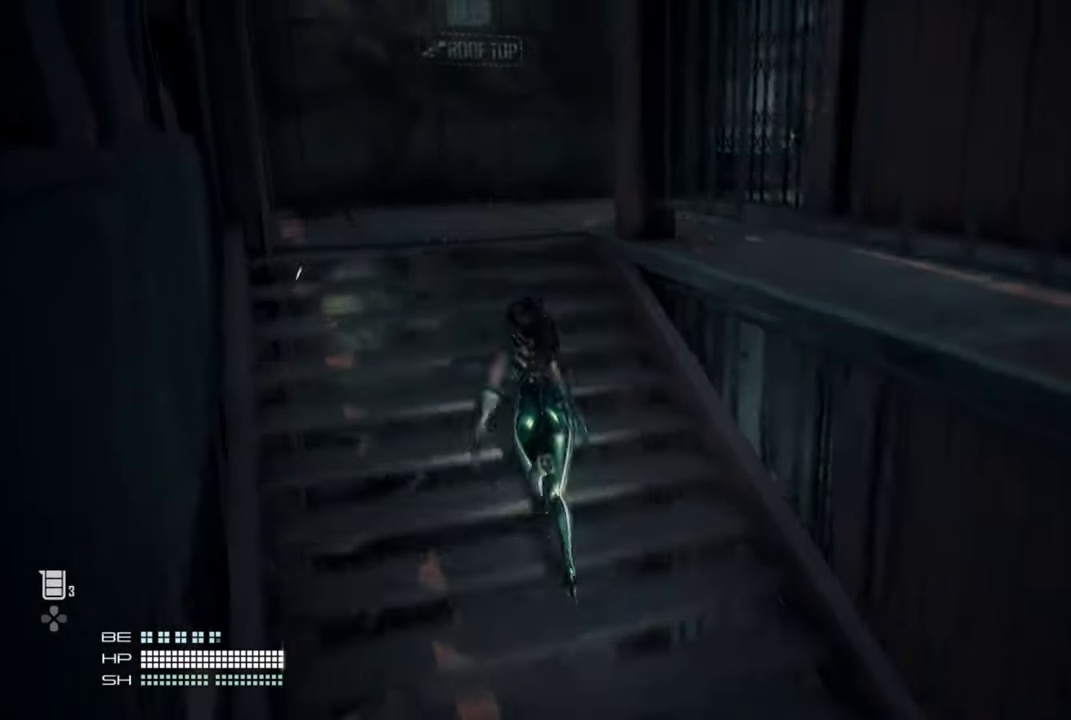
{"buttons": [], "left_stick": "up", "right_stick": "right", "events": [[133, "right_stick", "right"]]}
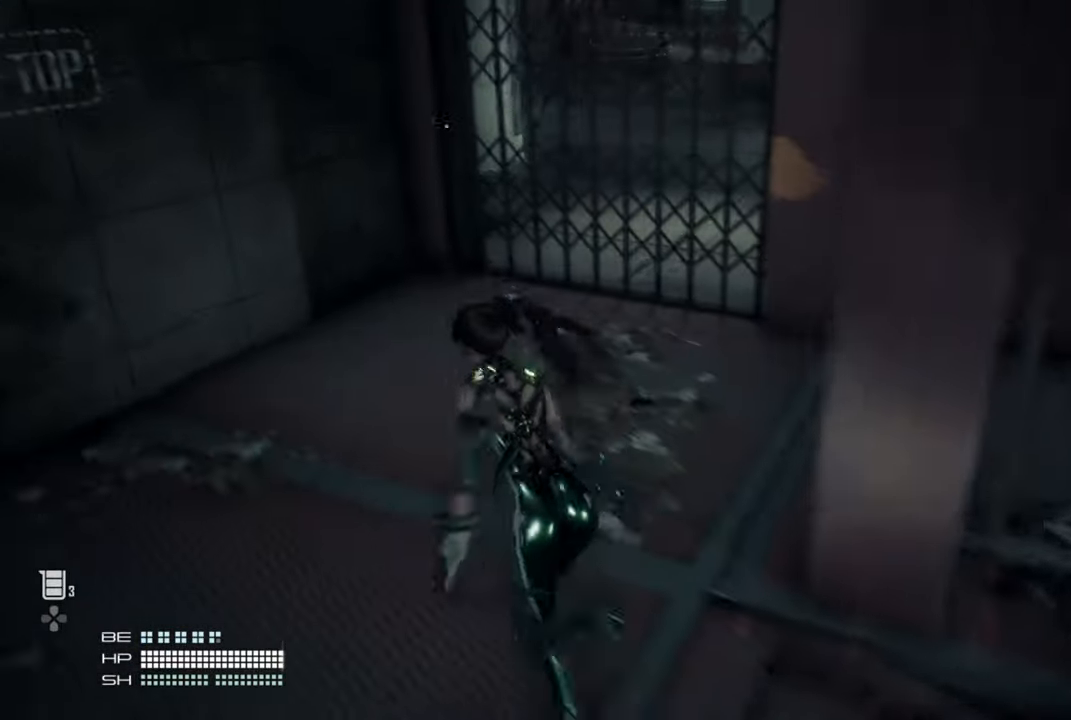
{"buttons": ["TRIANGLE"], "left_stick": "up", "right_stick": "center", "events": [[33, "CROSS", "down"], [33, "right_stick", "center"], [366, "CROSS", "up"], [466, "TRIANGLE", "down"]]}
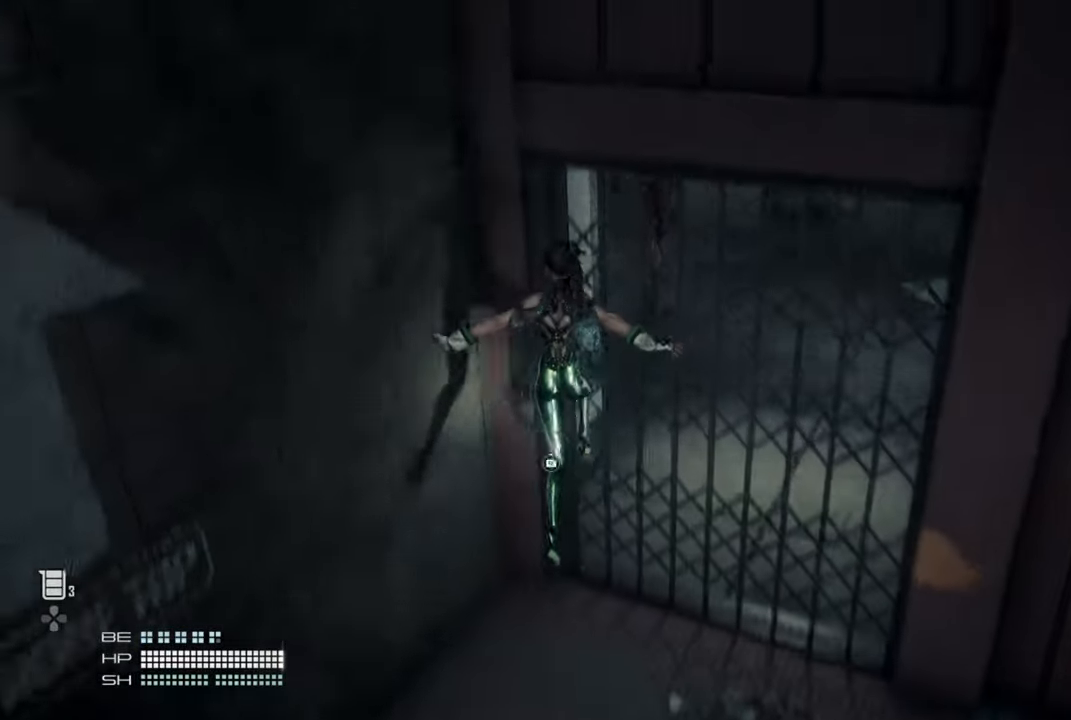
{"buttons": [], "left_stick": "center", "right_stick": "center", "events": [[66, "TRIANGLE", "up"], [233, "left_stick", "center"]]}
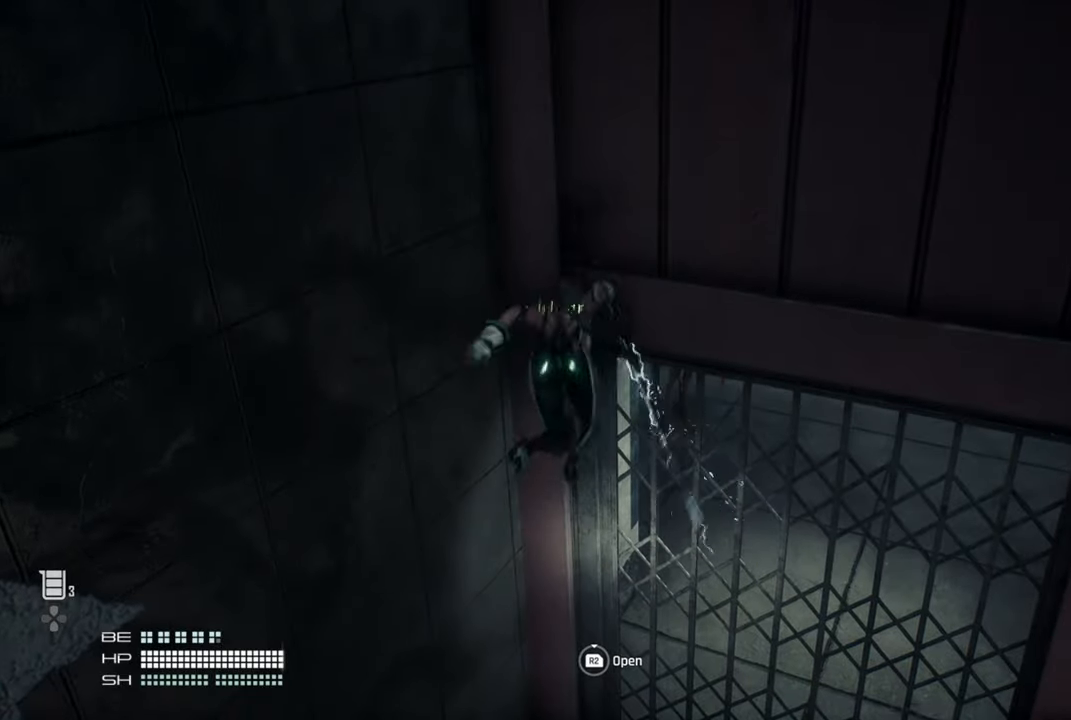
{"buttons": [], "left_stick": "center", "right_stick": "center", "events": [[400, "right_stick", "up-right"], [466, "right_stick", "center"]]}
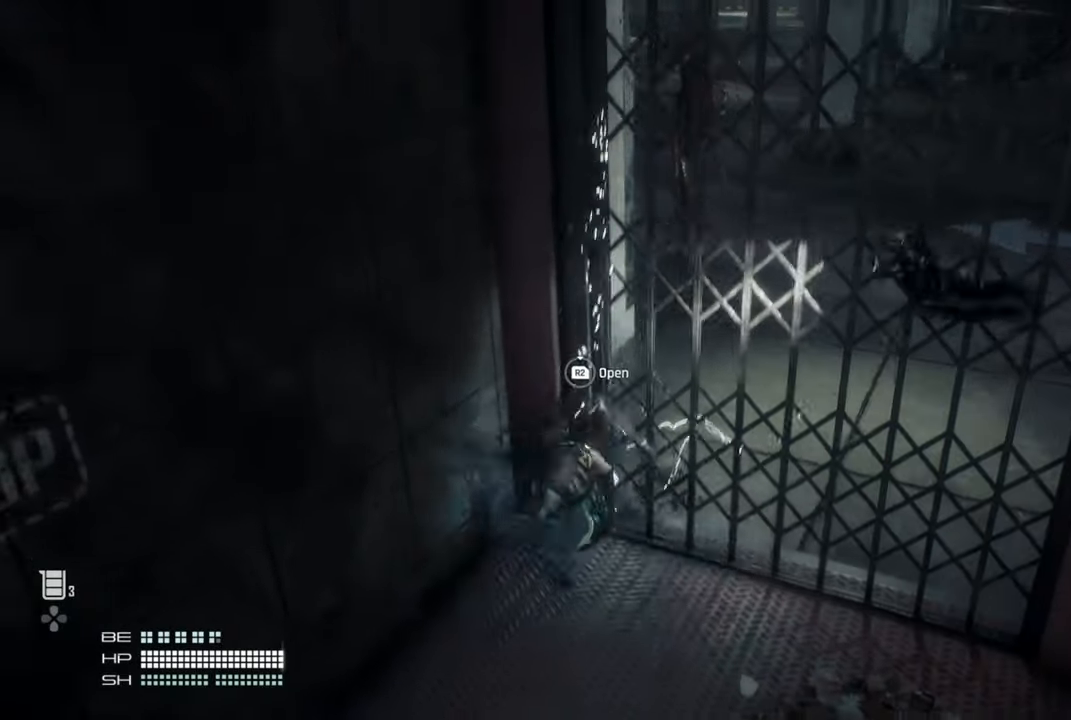
{"buttons": [], "left_stick": "right", "right_stick": "center", "events": [[50, "right_stick", "up-right"], [166, "left_stick", "right"], [183, "right_stick", "center"]]}
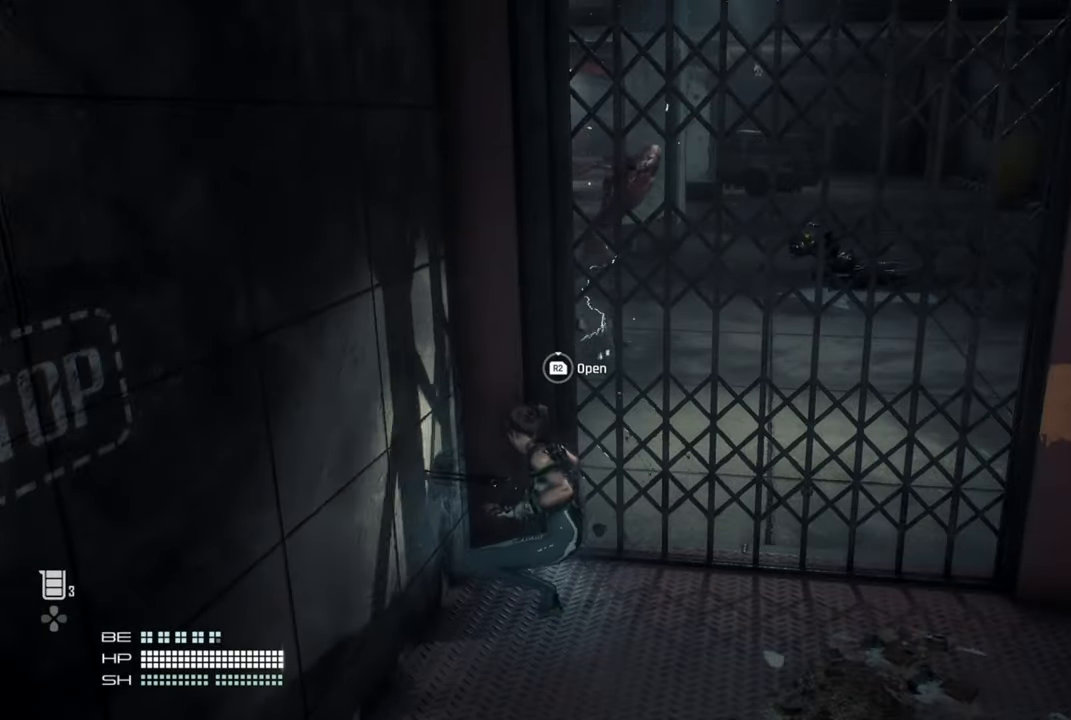
{"buttons": [], "left_stick": "right", "right_stick": "center", "events": []}
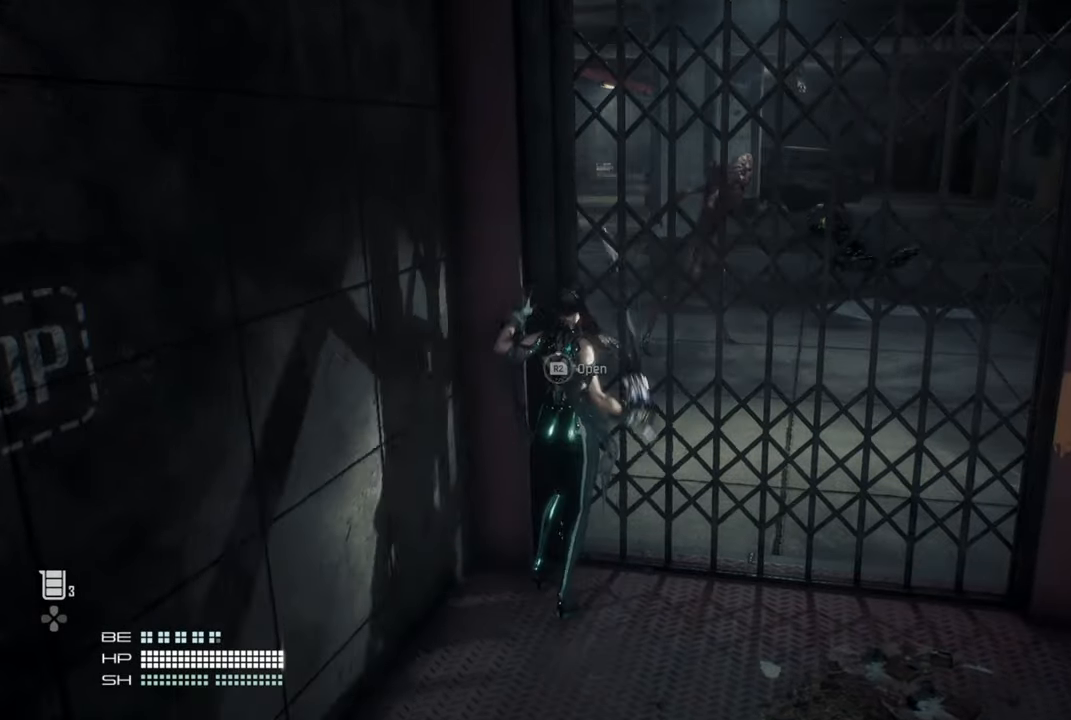
{"buttons": [], "left_stick": "up", "right_stick": "center", "events": [[50, "left_stick", "up-right"], [466, "left_stick", "up"]]}
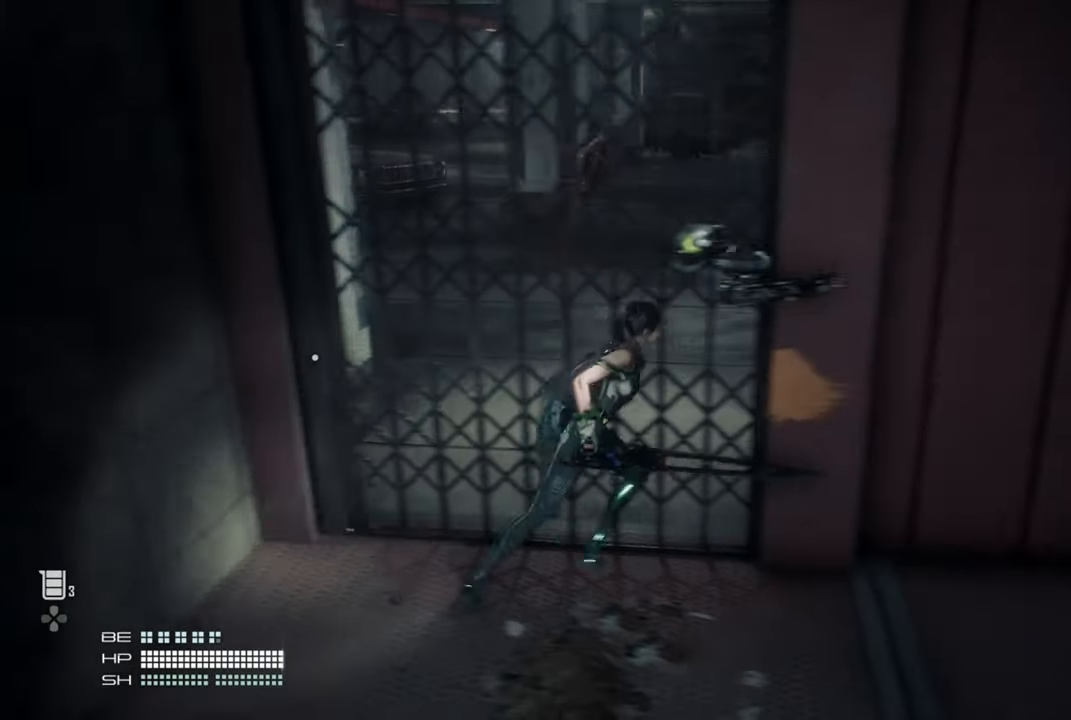
{"buttons": [], "left_stick": "center", "right_stick": "center", "events": [[500, "left_stick", "center"]]}
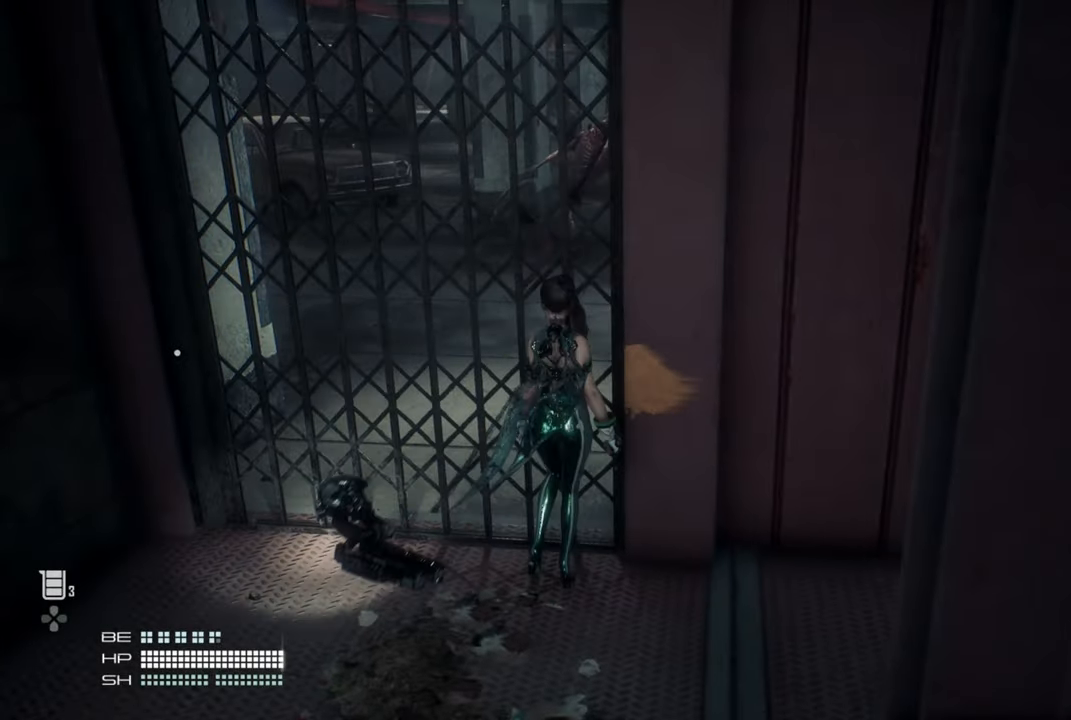
{"buttons": [], "left_stick": "center", "right_stick": "center", "events": []}
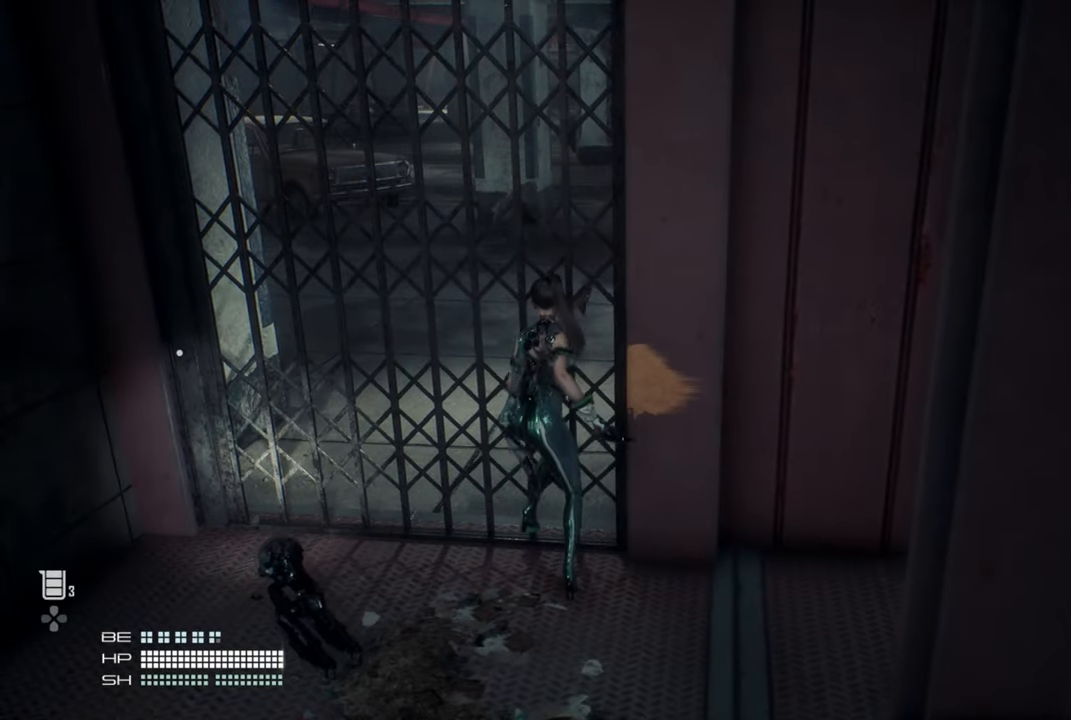
{"buttons": [], "left_stick": "center", "right_stick": "center", "events": []}
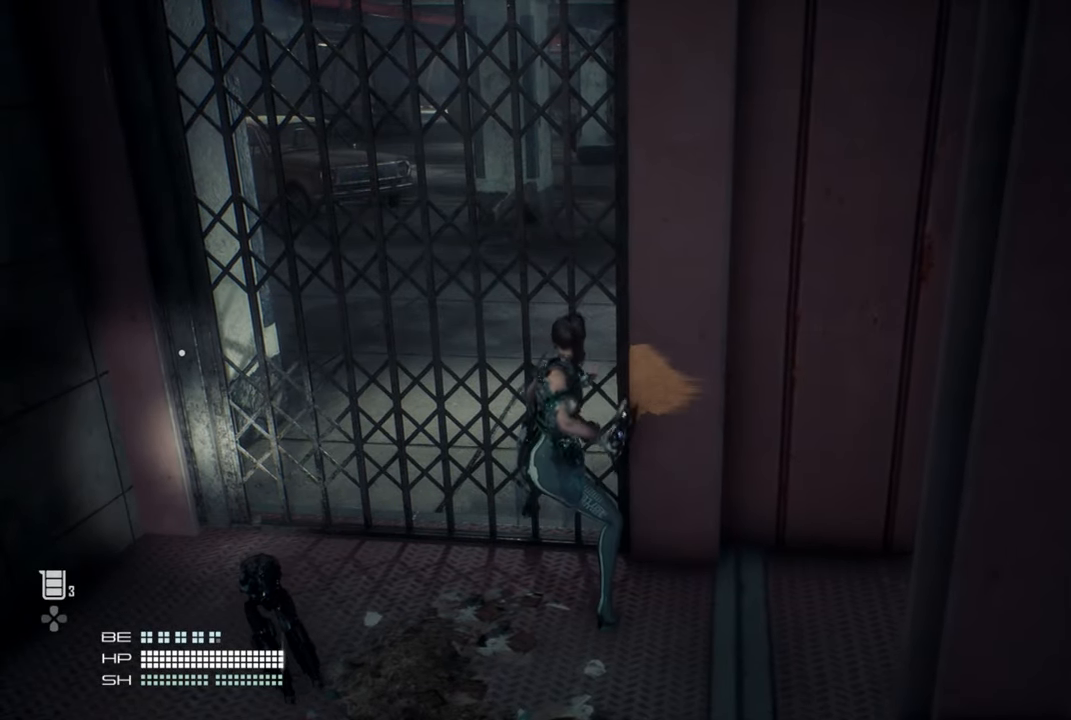
{"buttons": [], "left_stick": "center", "right_stick": "center", "events": []}
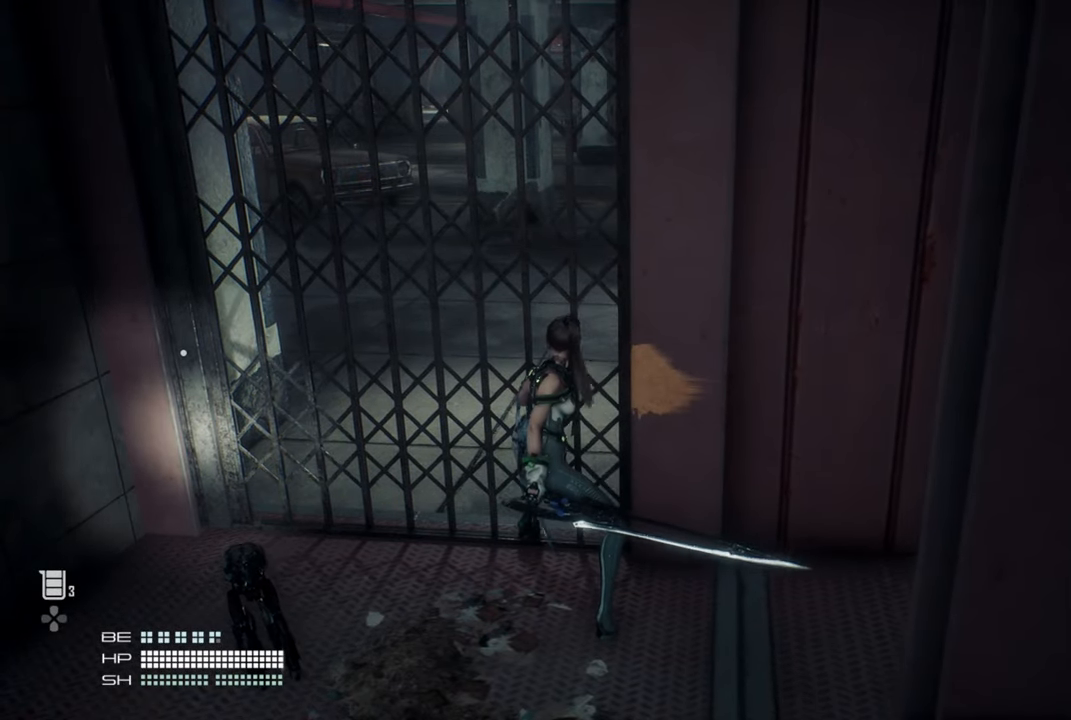
{"buttons": [], "left_stick": "center", "right_stick": "right", "events": [[83, "right_stick", "up-right"], [350, "right_stick", "right"]]}
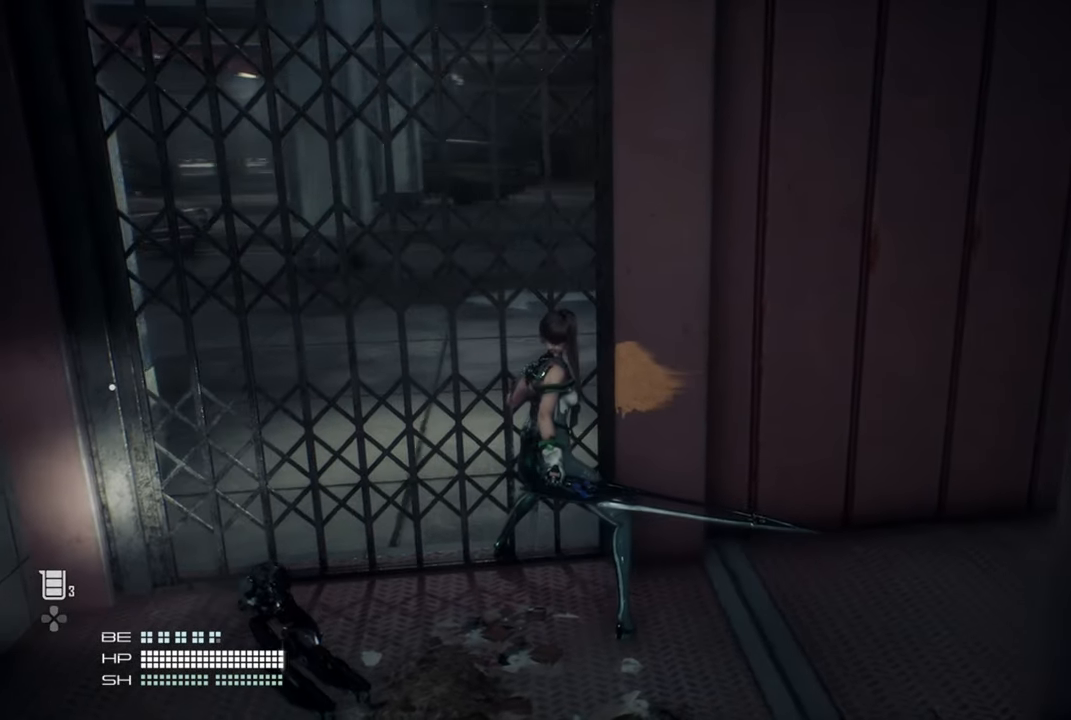
{"buttons": ["CROSS"], "left_stick": "up", "right_stick": "center", "events": [[233, "right_stick", "center"], [416, "CROSS", "down"], [416, "left_stick", "up"]]}
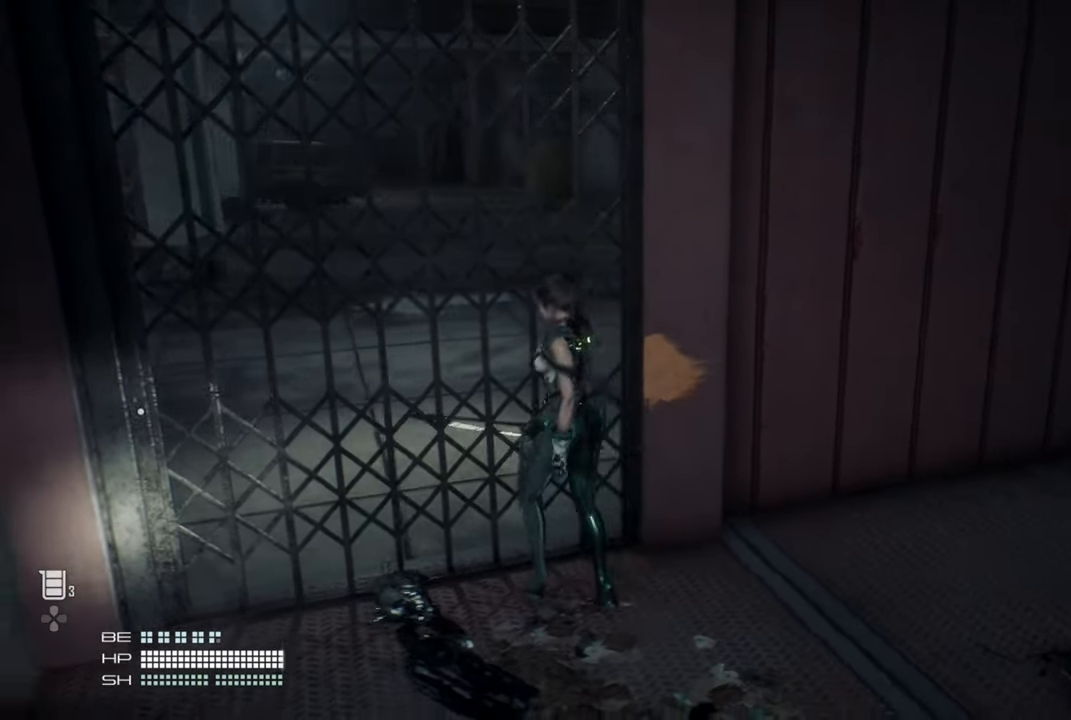
{"buttons": [], "left_stick": "center", "right_stick": "center", "events": [[50, "CROSS", "up"], [150, "TRIANGLE", "down"], [233, "TRIANGLE", "up"], [350, "left_stick", "center"]]}
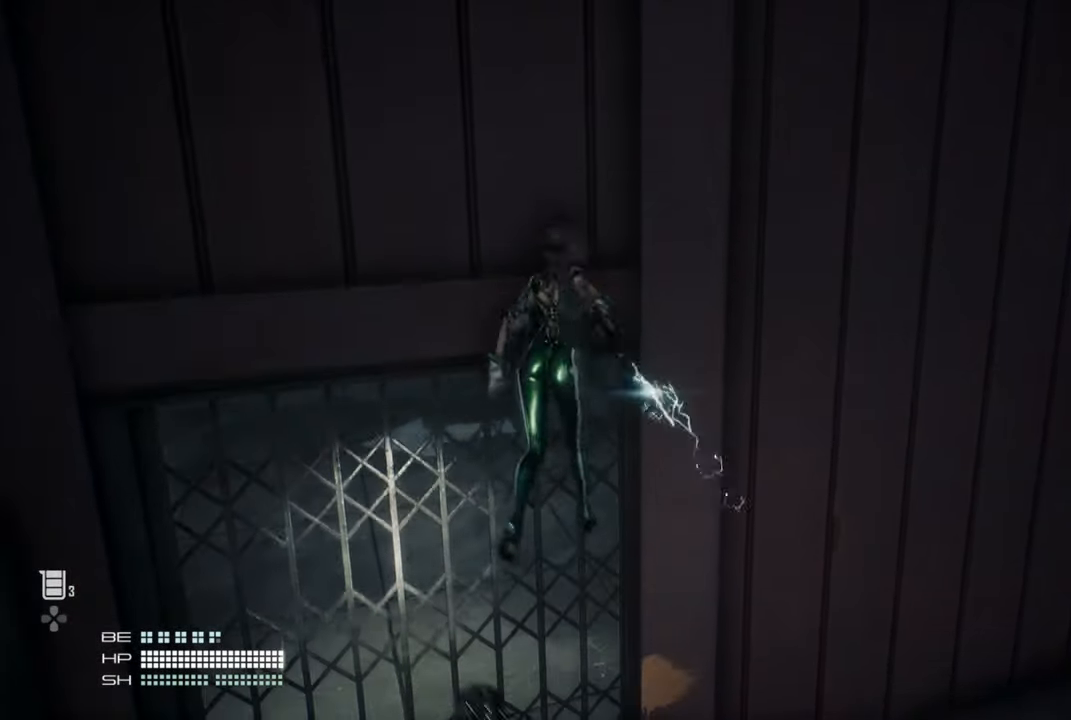
{"buttons": [], "left_stick": "center", "right_stick": "right", "events": [[33, "right_stick", "right"]]}
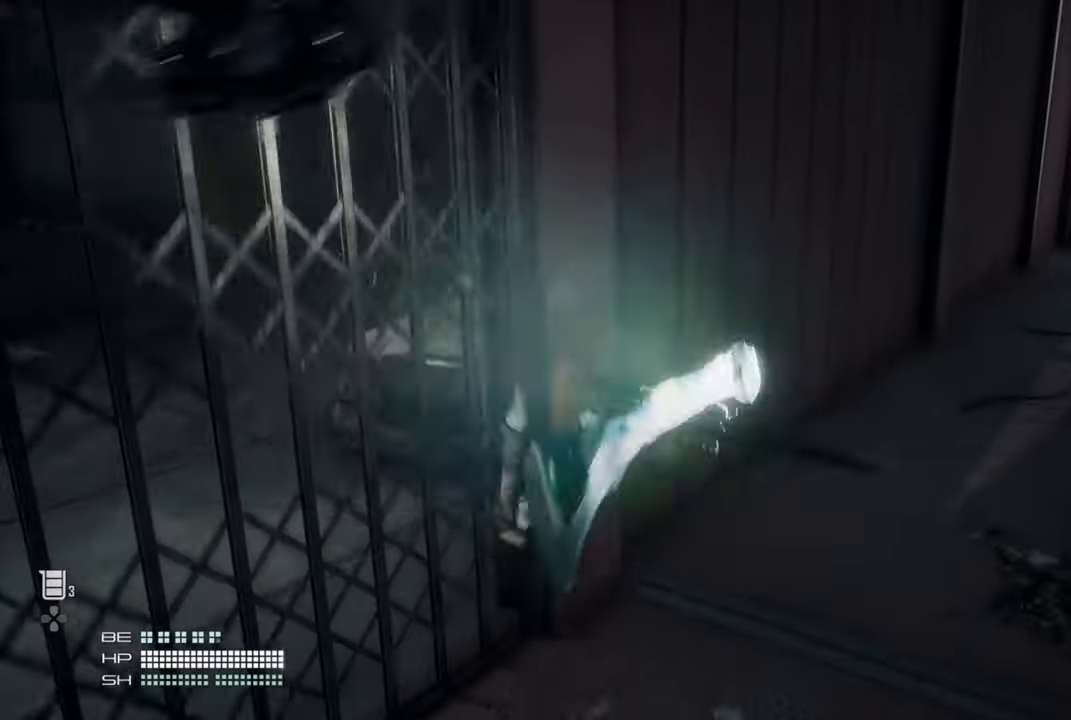
{"buttons": [], "left_stick": "center", "right_stick": "right", "events": []}
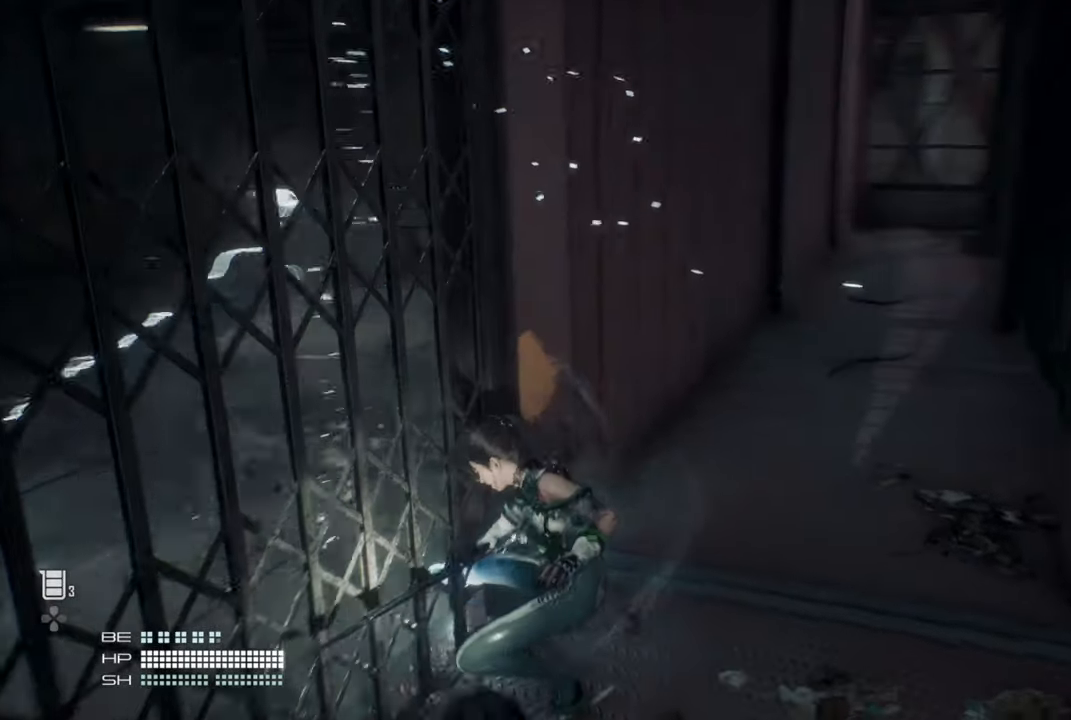
{"buttons": [], "left_stick": "center", "right_stick": "right", "events": []}
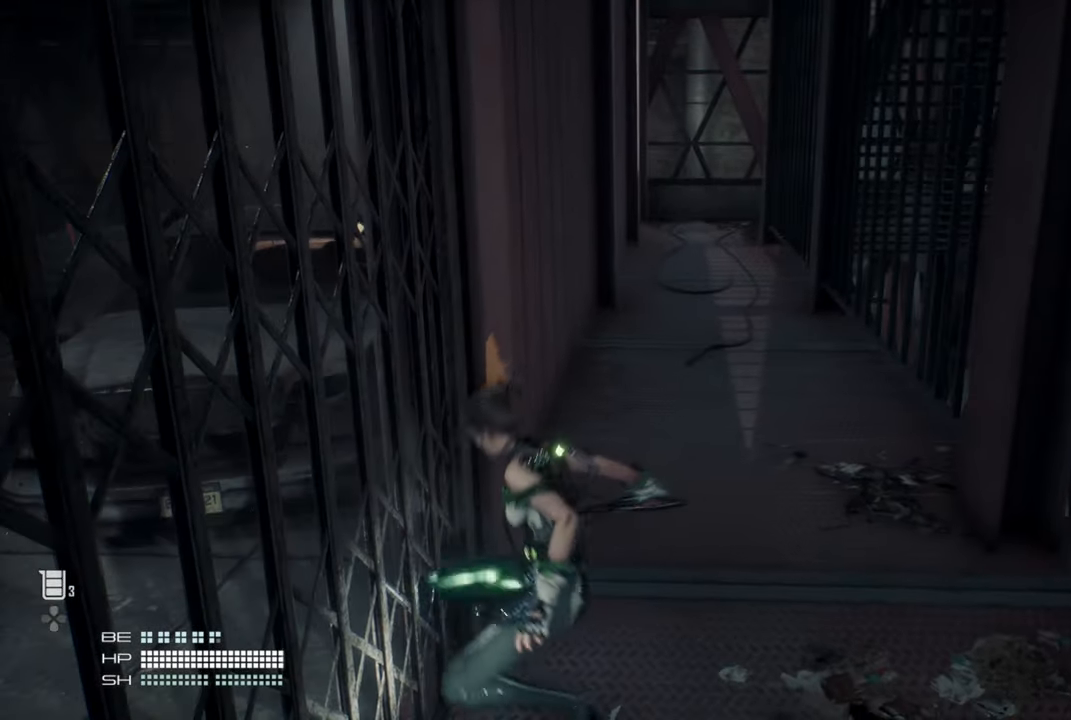
{"buttons": [], "left_stick": "center", "right_stick": "right", "events": []}
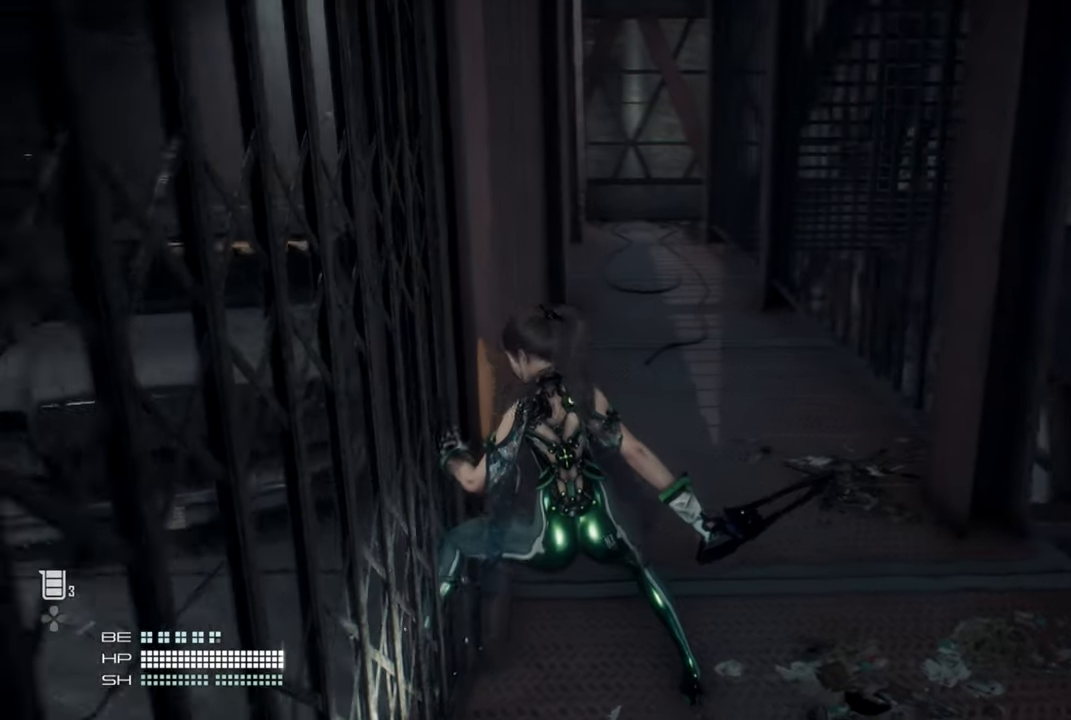
{"buttons": [], "left_stick": "center", "right_stick": "center", "events": [[133, "right_stick", "center"]]}
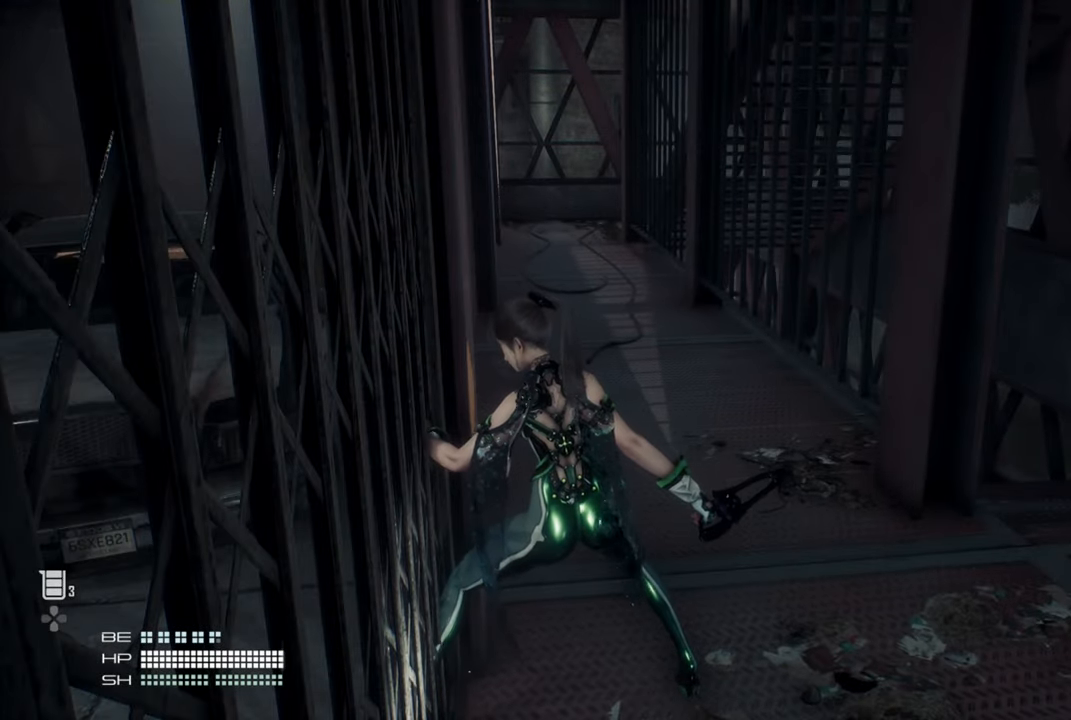
{"buttons": [], "left_stick": "center", "right_stick": "left", "events": [[133, "right_stick", "left"]]}
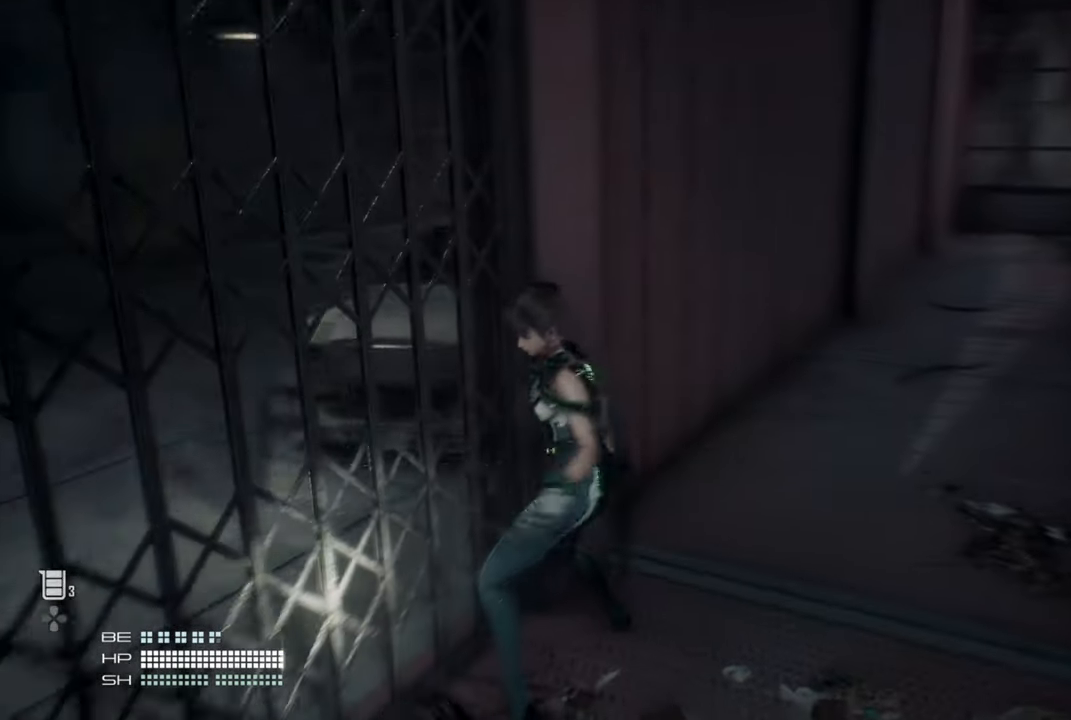
{"buttons": [], "left_stick": "center", "right_stick": "center", "events": [[66, "right_stick", "center"]]}
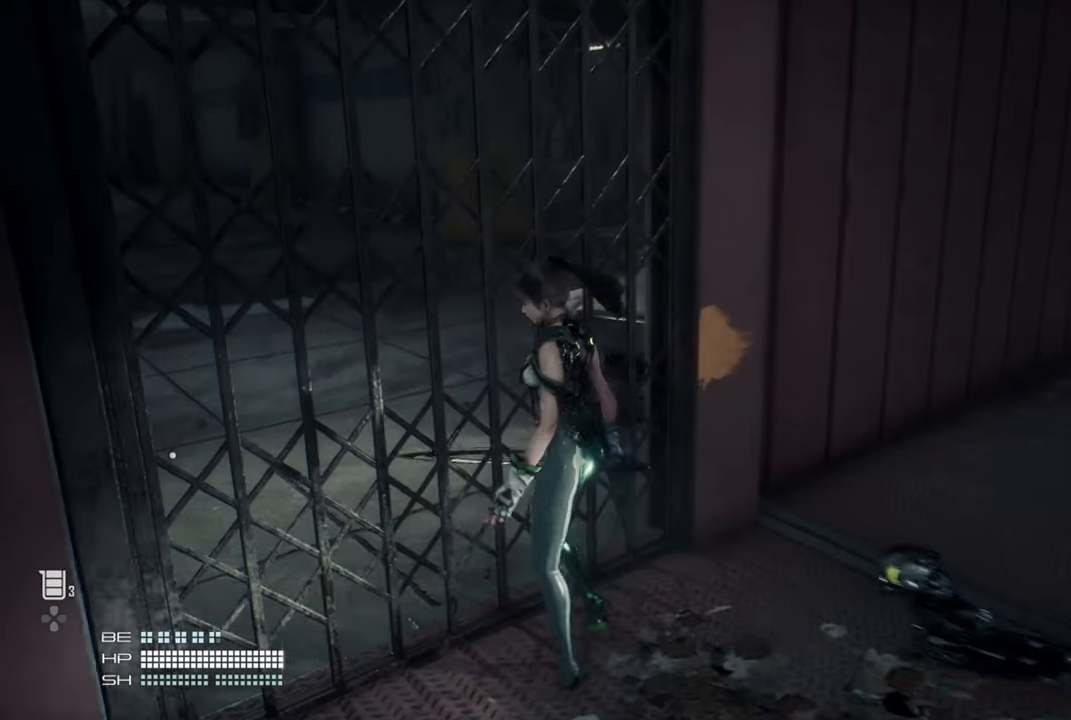
{"buttons": [], "left_stick": "center", "right_stick": "center", "events": [[200, "right_stick", "down-left"], [466, "right_stick", "center"]]}